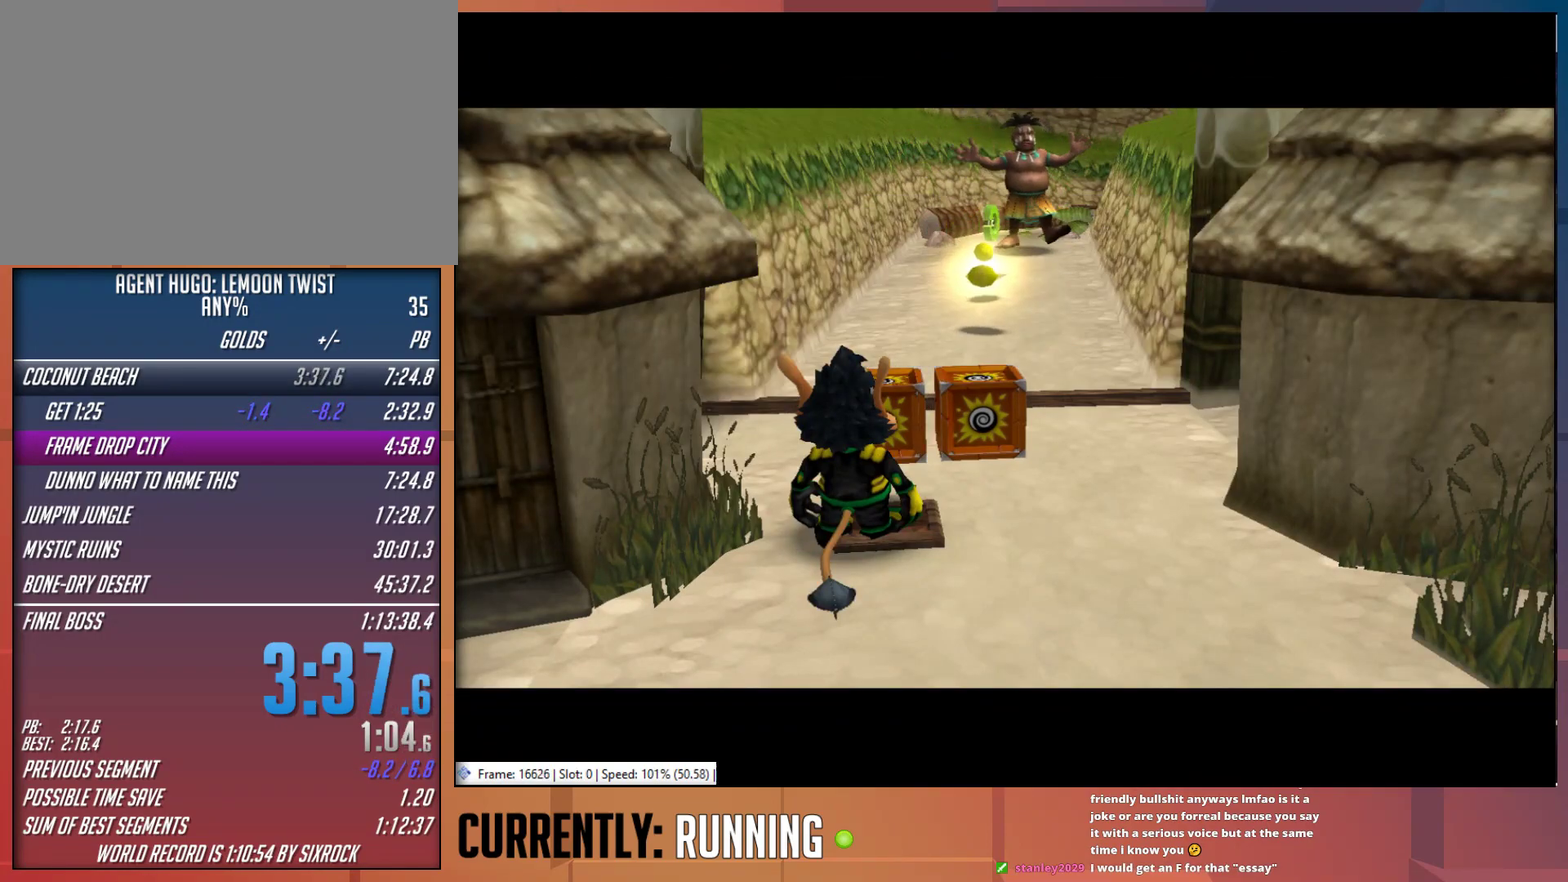
Gameplay with a controller (PlayStation layout); each line is a JSON object with the inputs held at the frame after it. "events" lists button and stick changes between this image and that frame as [ms after this image, input, new state], when the widget could be followed in between. Not read: L1 R1.
{"buttons": [], "left_stick": "center", "right_stick": "center"}
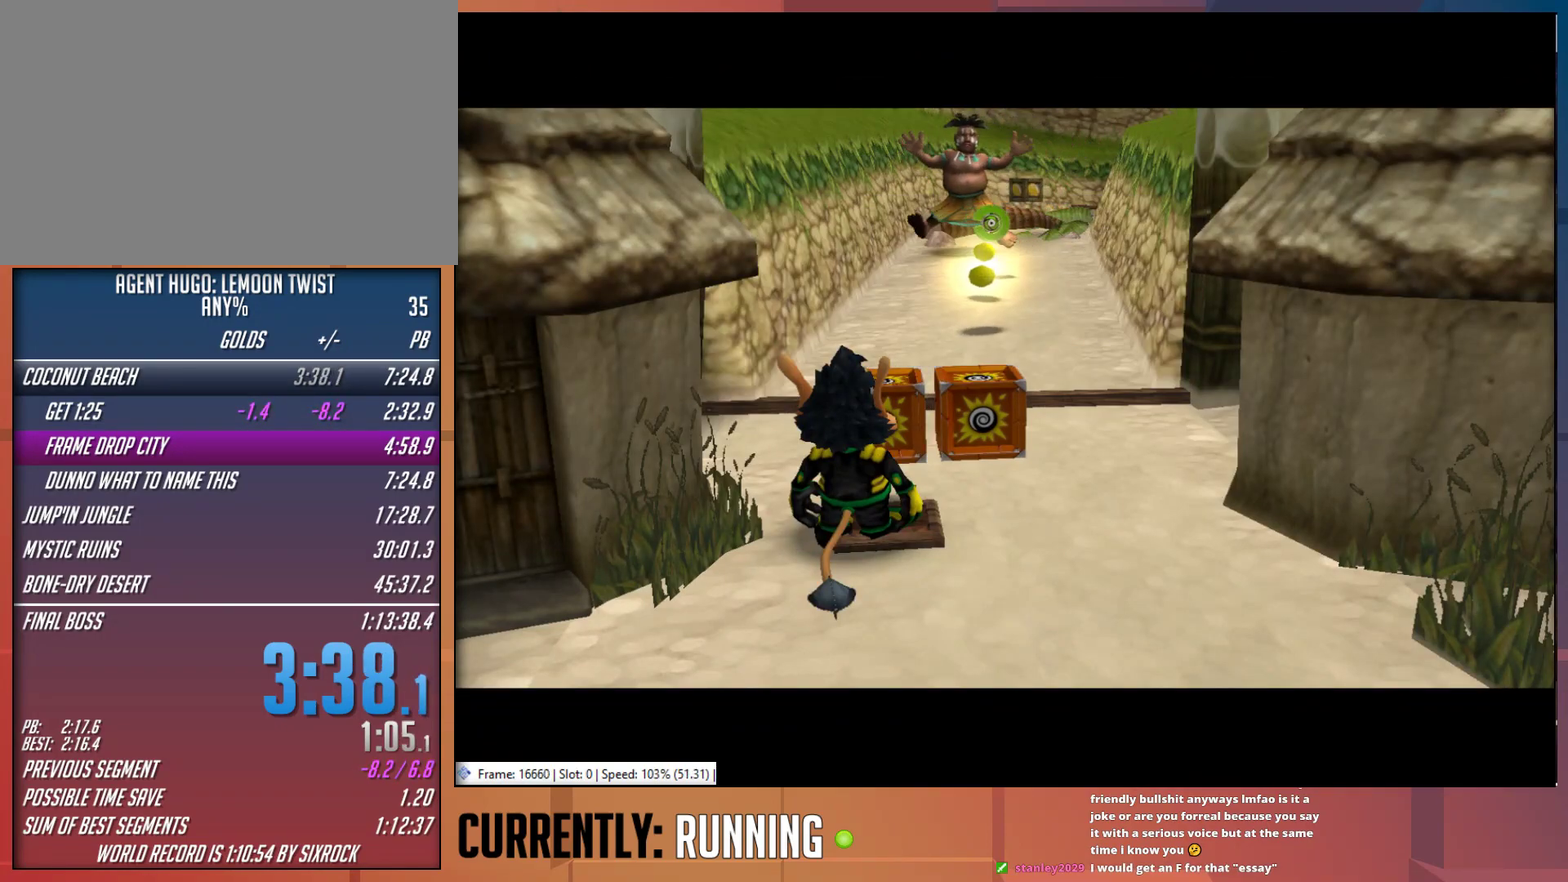
{"buttons": [], "left_stick": "center", "right_stick": "center", "events": []}
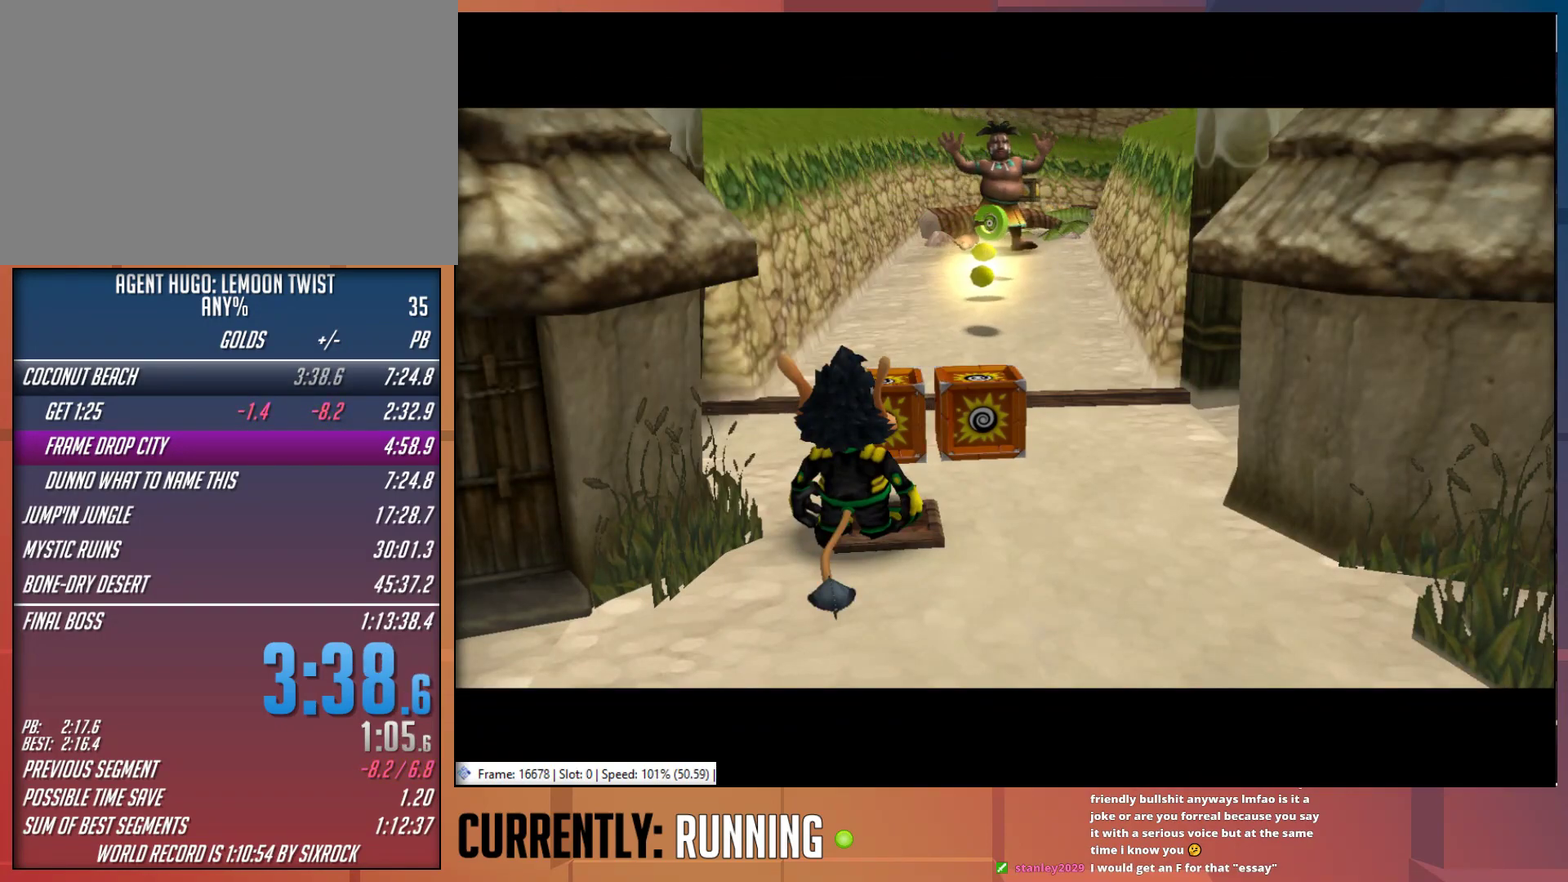
{"buttons": [], "left_stick": "center", "right_stick": "center", "events": []}
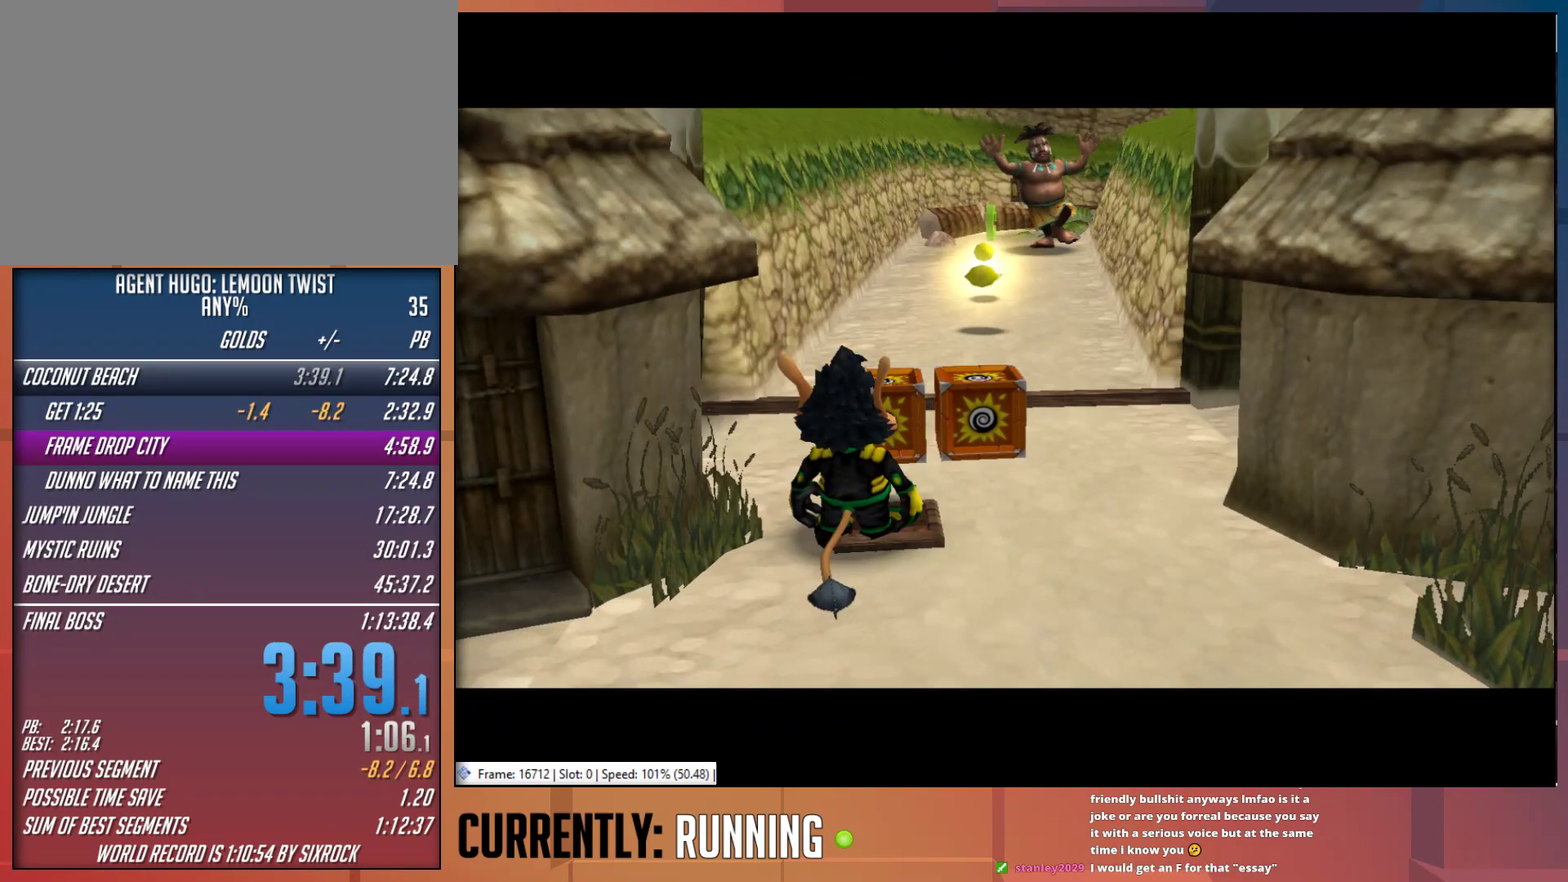
{"buttons": [], "left_stick": "center", "right_stick": "center", "events": []}
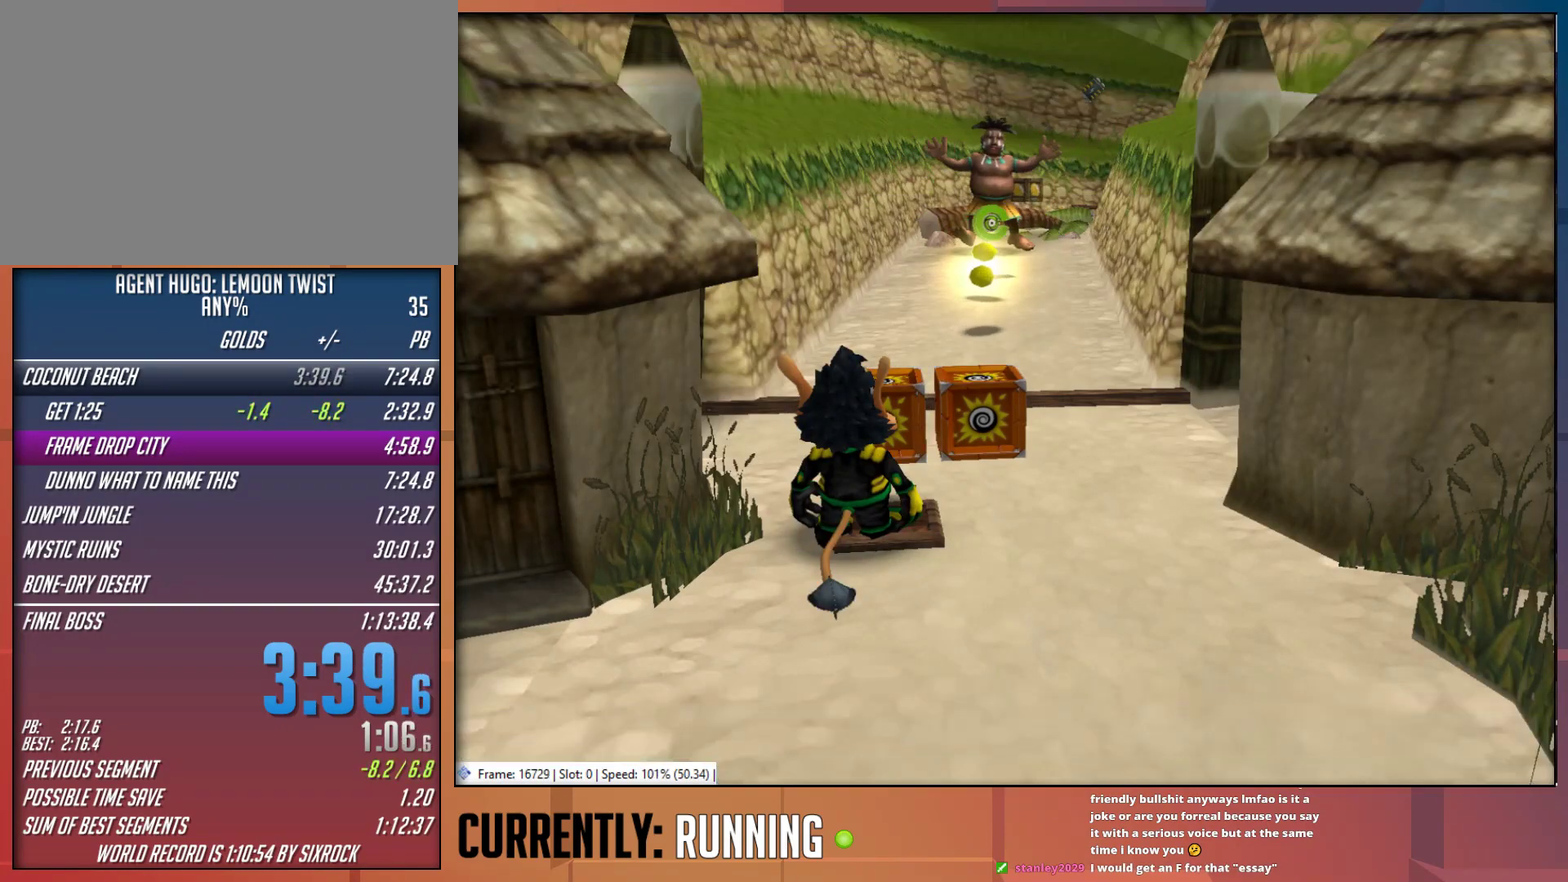
{"buttons": [], "left_stick": "up-right", "right_stick": "center", "events": [[250, "left_stick", "up-right"], [267, "CROSS", "down"], [500, "CROSS", "up"]]}
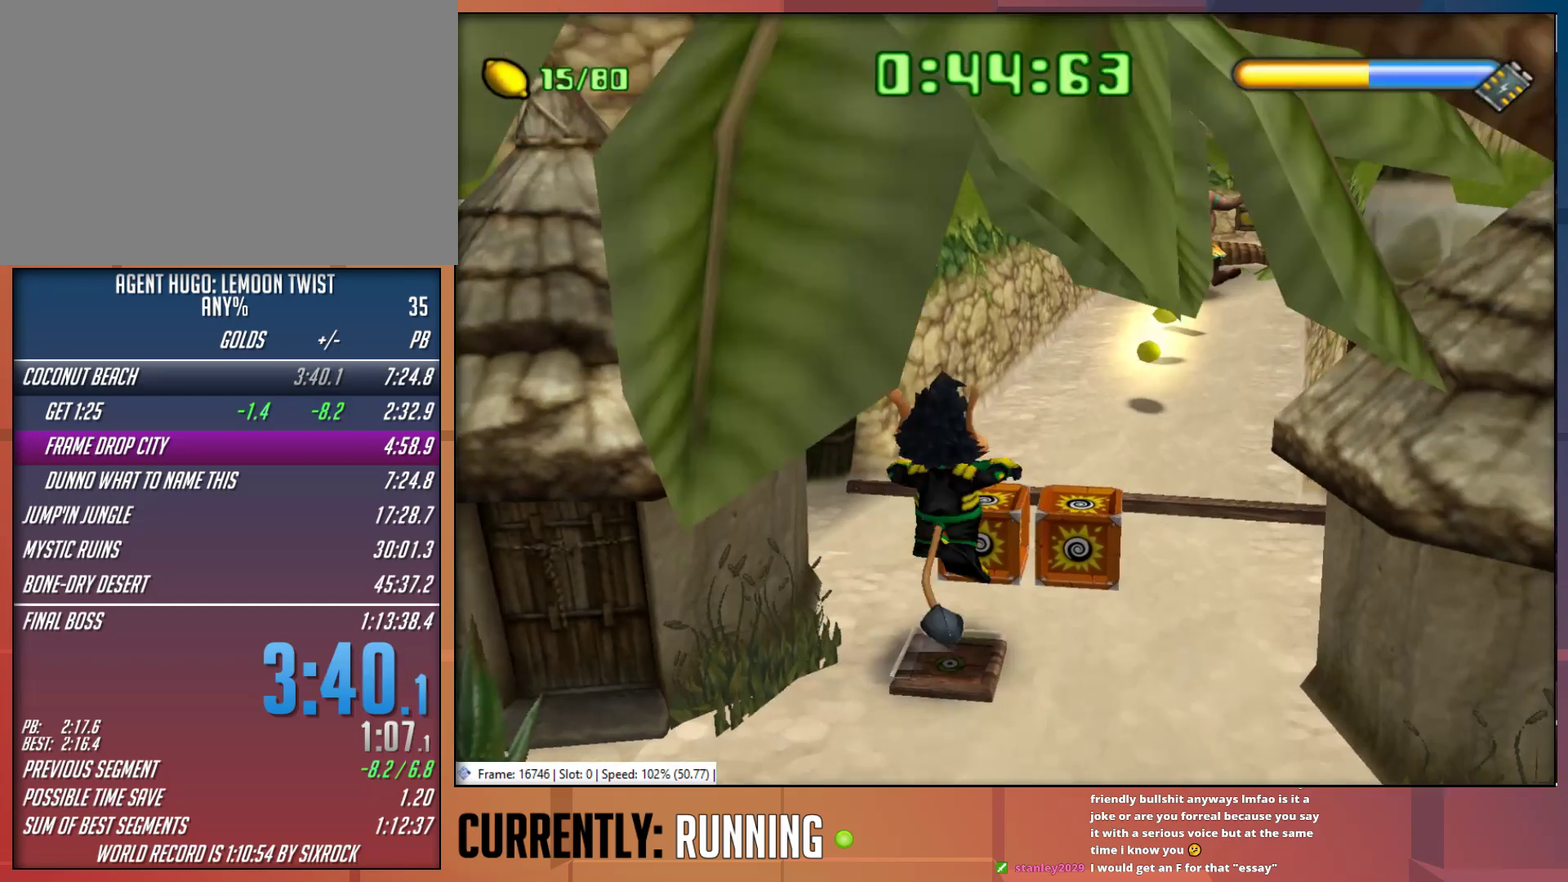
{"buttons": [], "left_stick": "up", "right_stick": "center", "events": [[200, "CROSS", "down"], [200, "left_stick", "up"], [333, "CROSS", "up"]]}
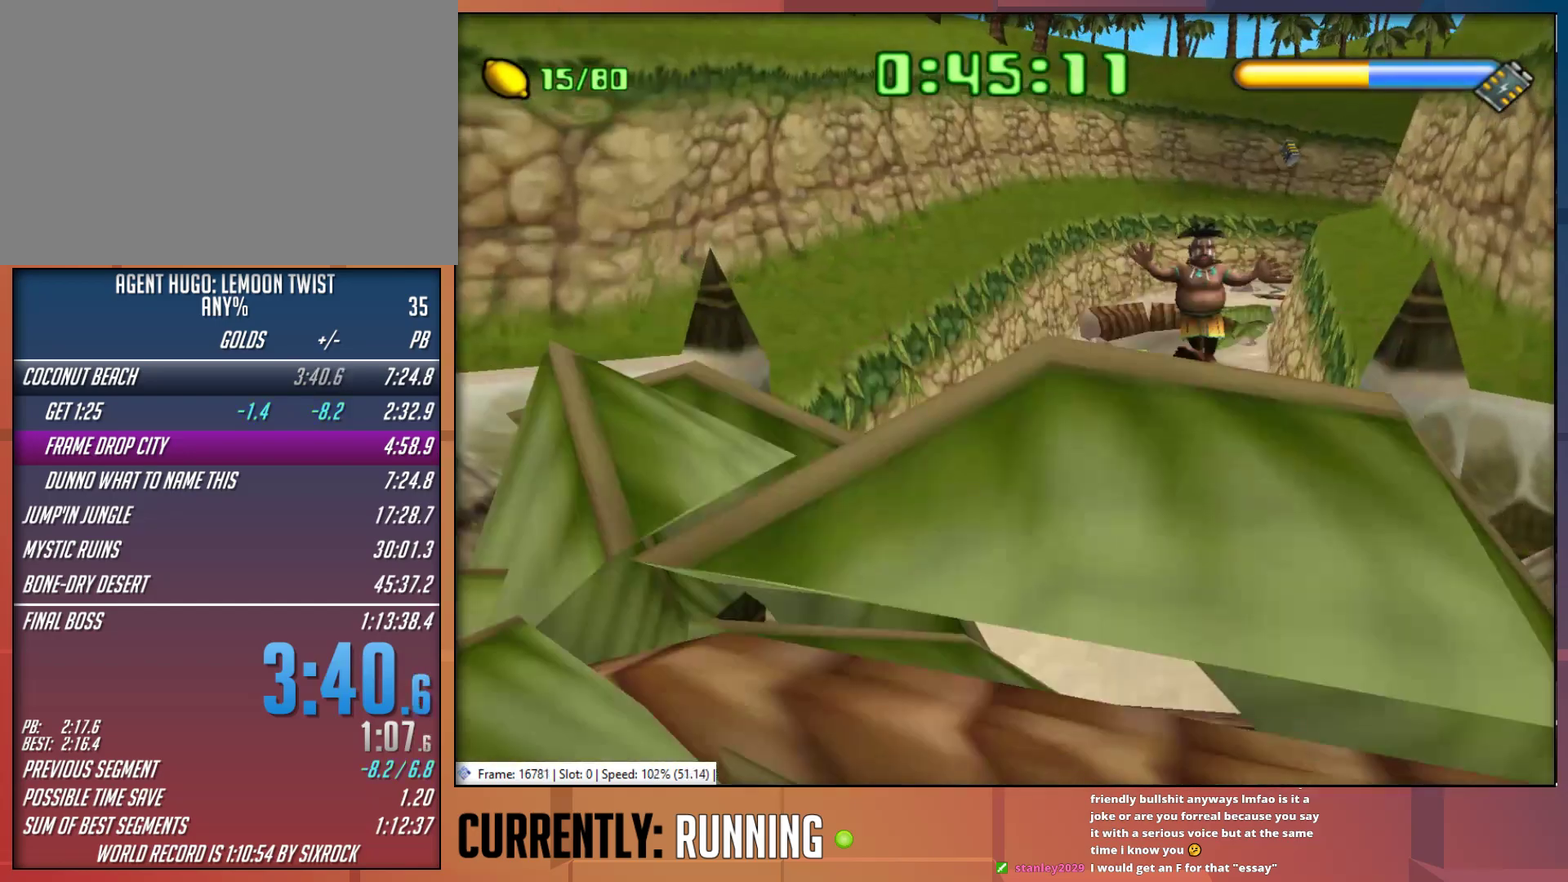
{"buttons": ["TRIANGLE"], "left_stick": "up", "right_stick": "center", "events": [[467, "TRIANGLE", "down"]]}
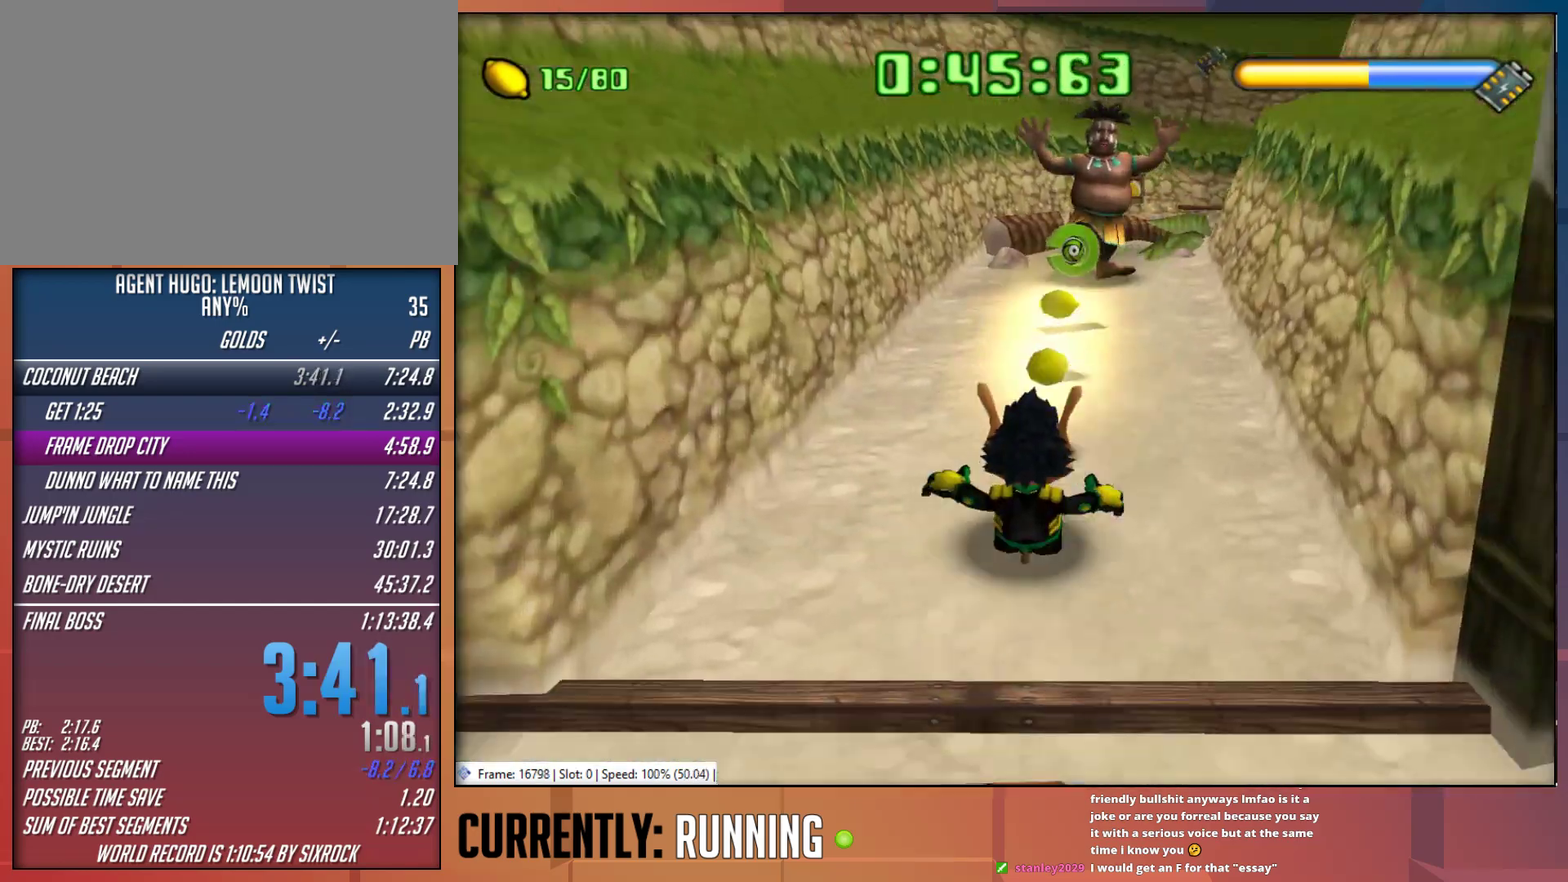
{"buttons": ["TRIANGLE"], "left_stick": "up", "right_stick": "center", "events": [[67, "TRIANGLE", "up"], [167, "TRIANGLE", "down"], [267, "TRIANGLE", "up"], [333, "TRIANGLE", "down"], [433, "TRIANGLE", "up"], [483, "TRIANGLE", "down"]]}
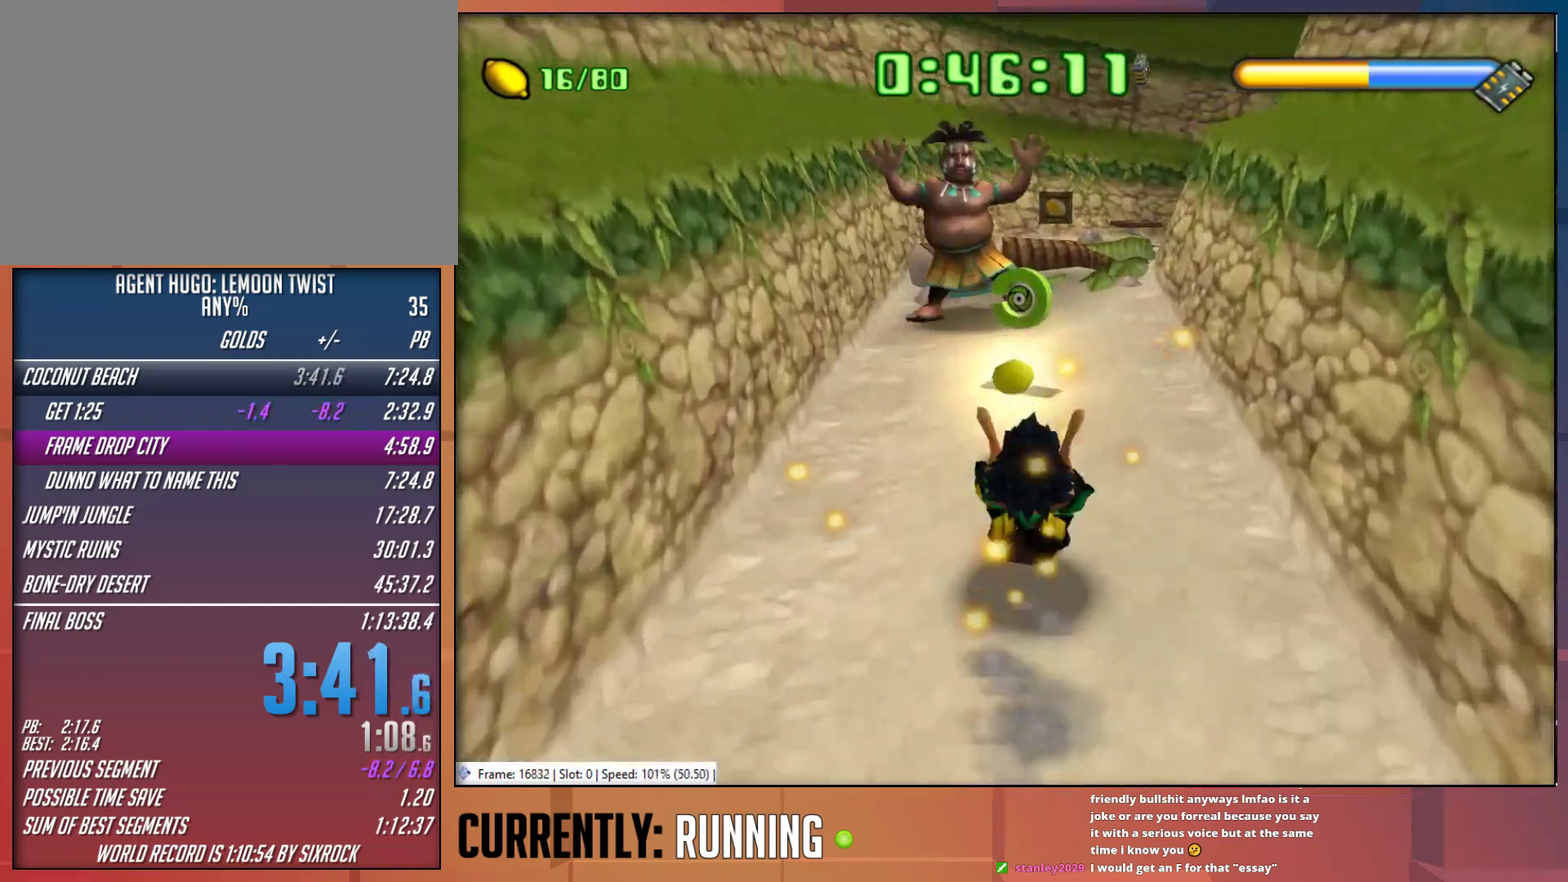
{"buttons": [], "left_stick": "up", "right_stick": "center", "events": [[83, "TRIANGLE", "up"], [150, "TRIANGLE", "down"], [283, "TRIANGLE", "up"]]}
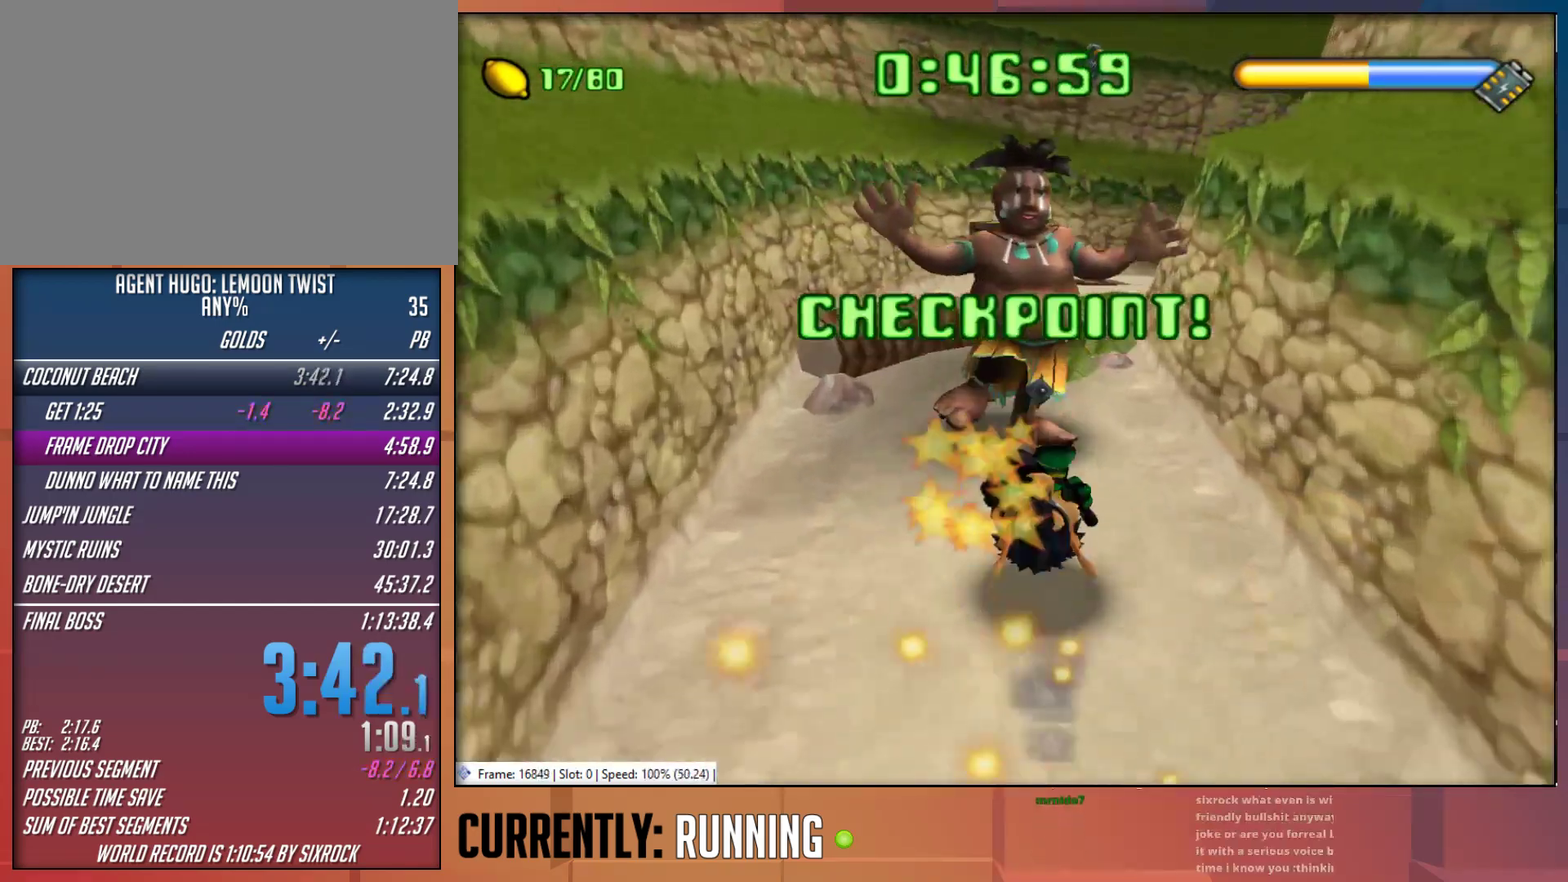
{"buttons": [], "left_stick": "up-left", "right_stick": "center", "events": [[250, "left_stick", "up-left"]]}
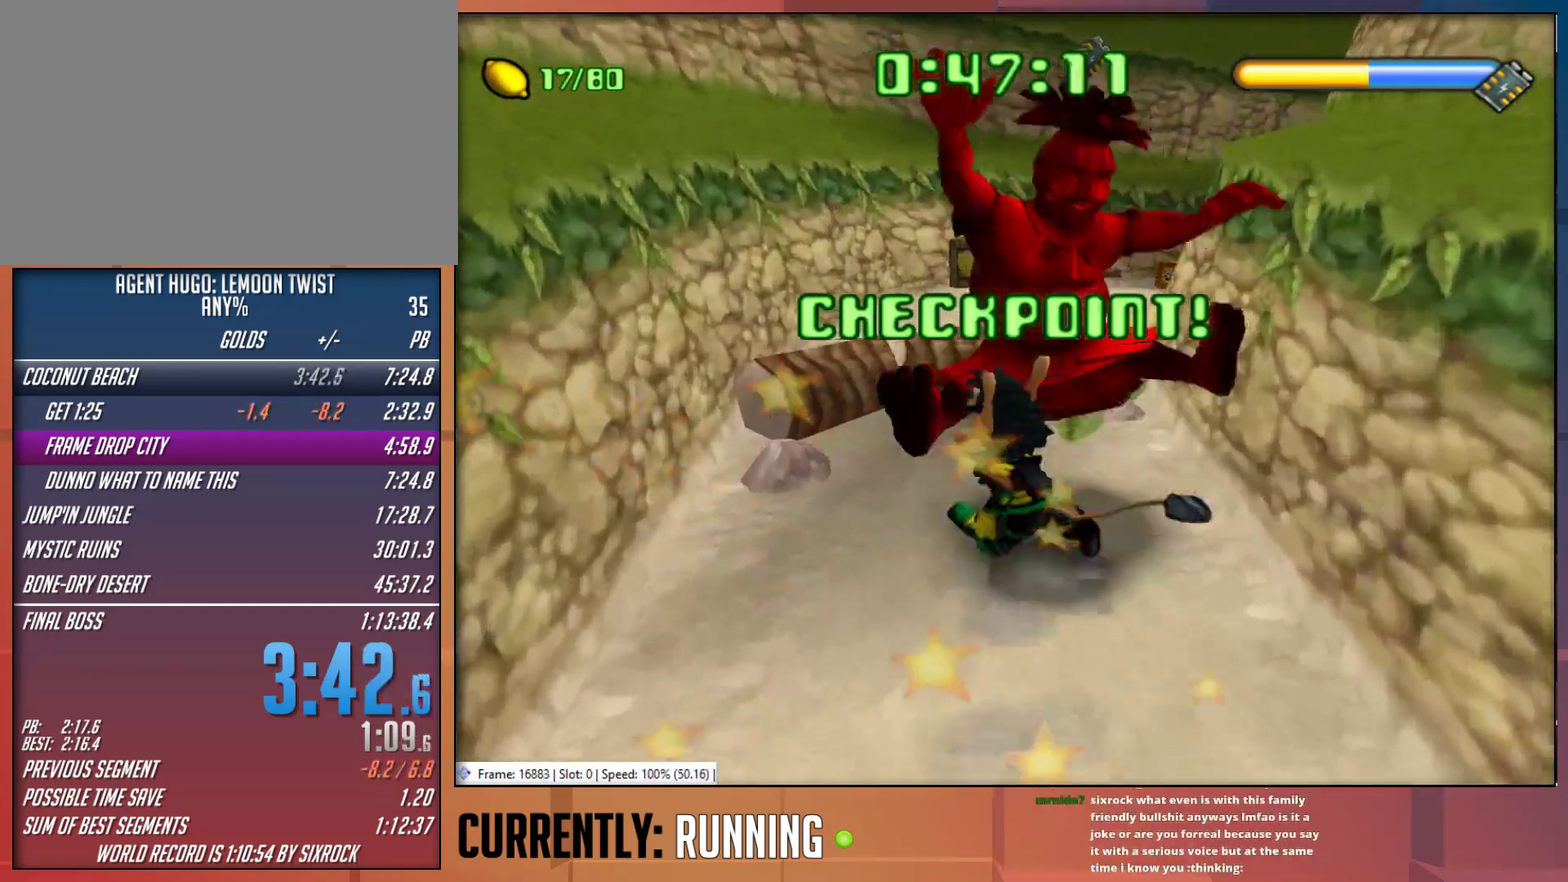
{"buttons": ["CROSS"], "left_stick": "up", "right_stick": "center", "events": [[217, "left_stick", "up"], [283, "CROSS", "down"]]}
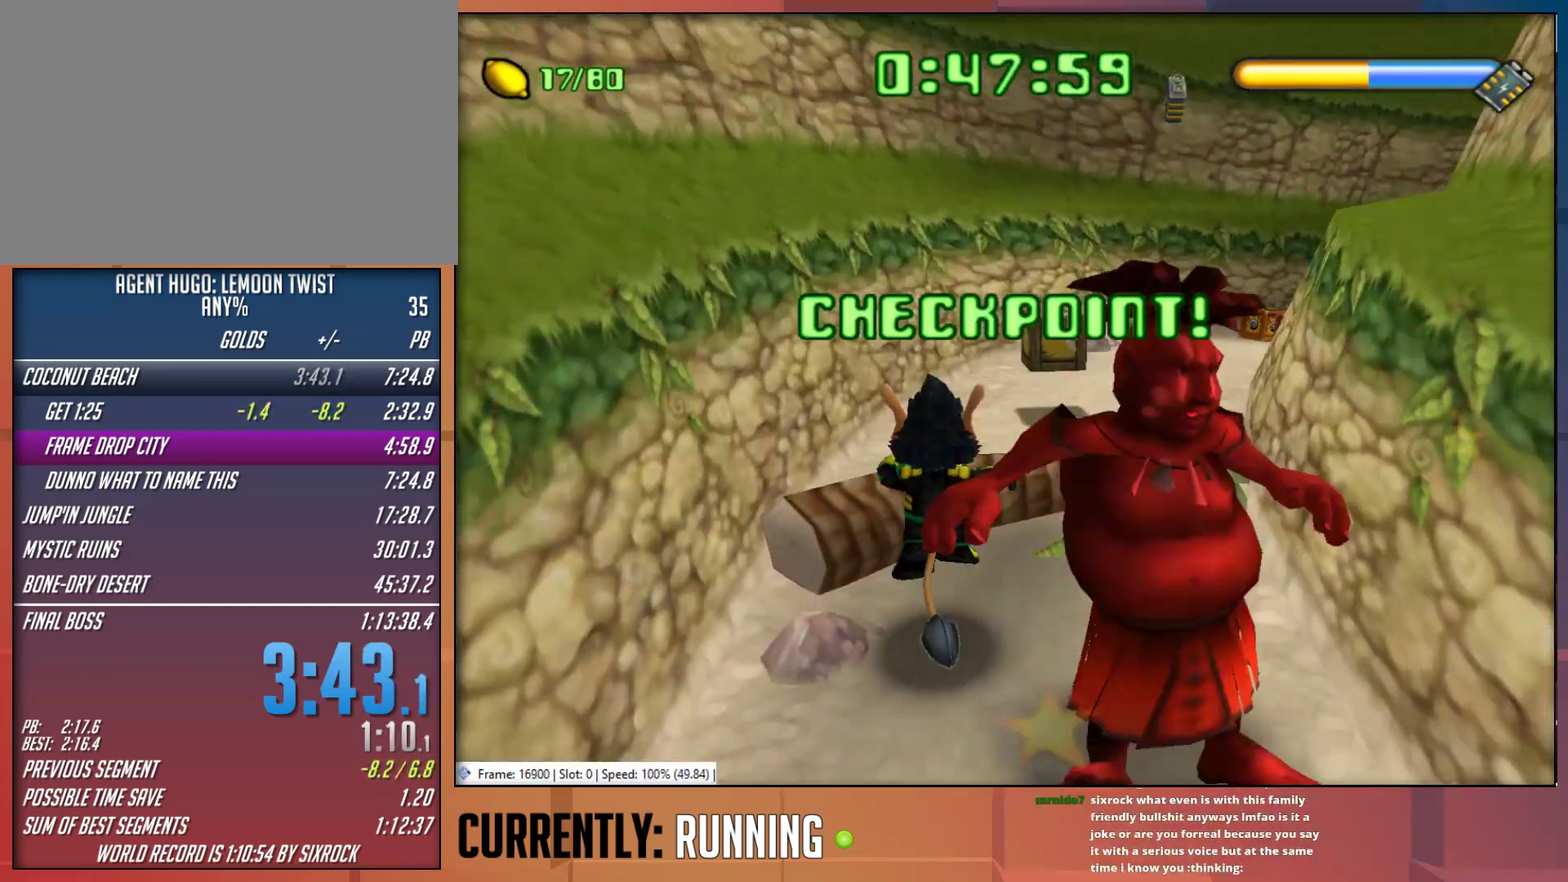
{"buttons": ["TRIANGLE"], "left_stick": "up-right", "right_stick": "center", "events": [[17, "CROSS", "up"], [233, "left_stick", "up-right"], [433, "TRIANGLE", "down"]]}
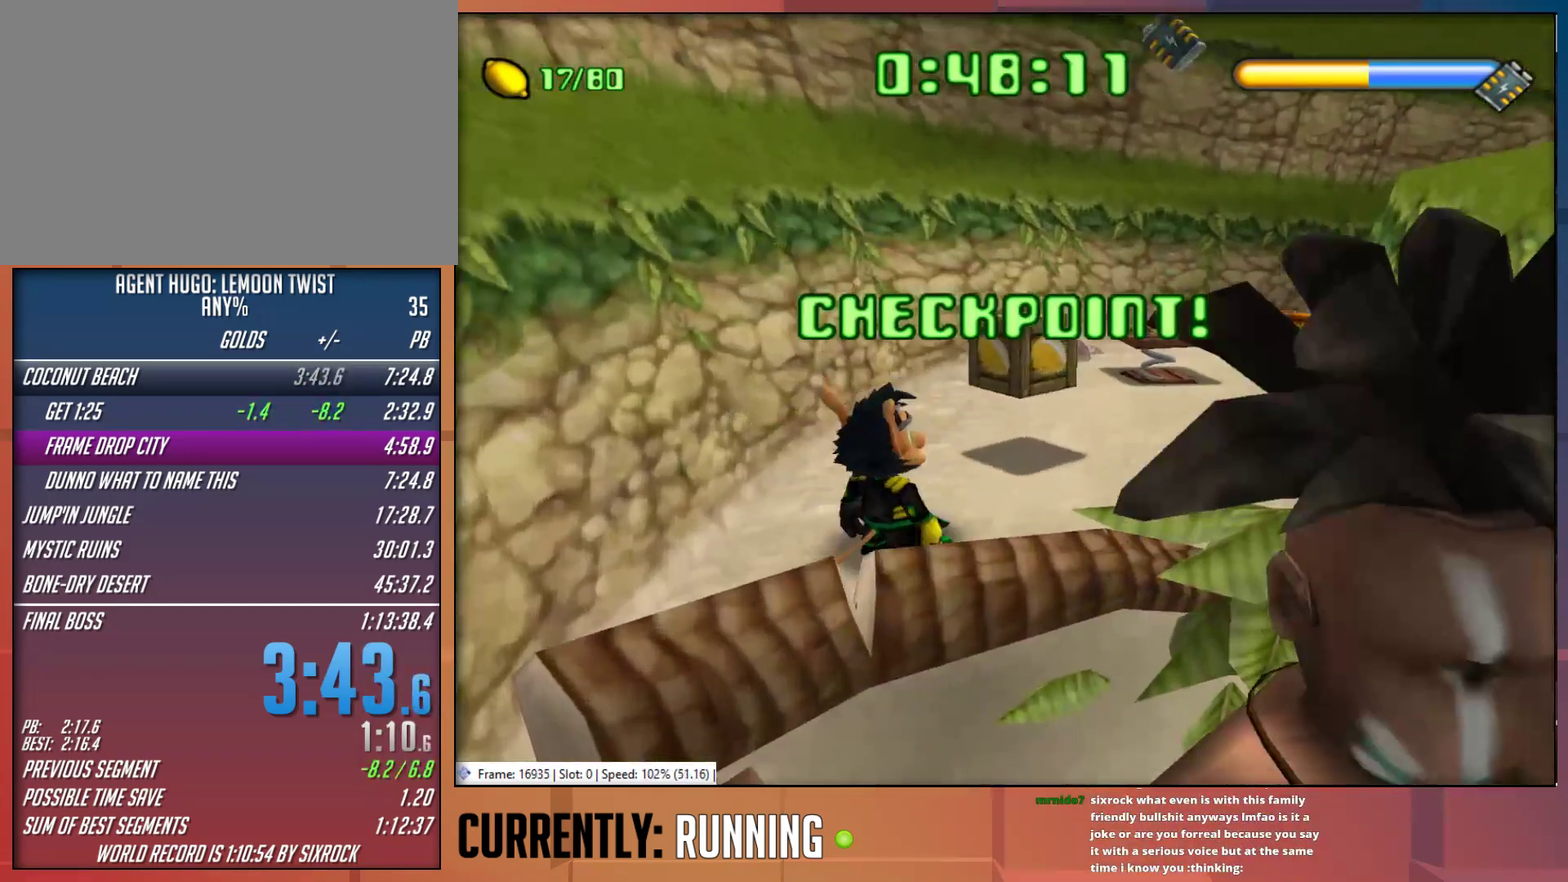
{"buttons": [], "left_stick": "up-right", "right_stick": "center", "events": [[200, "TRIANGLE", "up"], [300, "TRIANGLE", "down"], [400, "TRIANGLE", "up"]]}
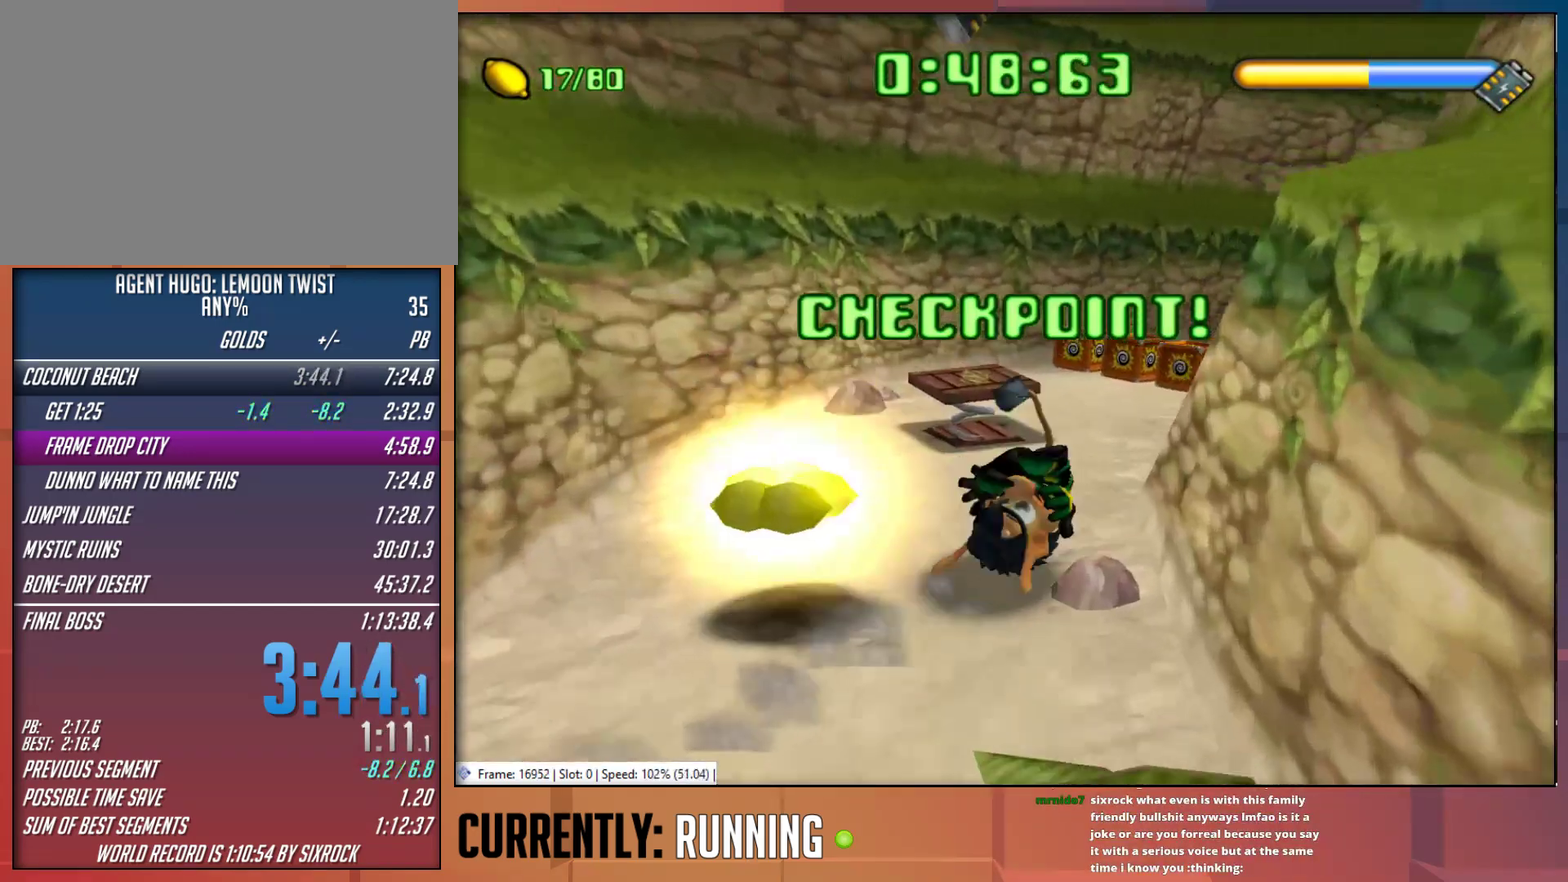
{"buttons": [], "left_stick": "up", "right_stick": "center", "events": [[400, "left_stick", "up"]]}
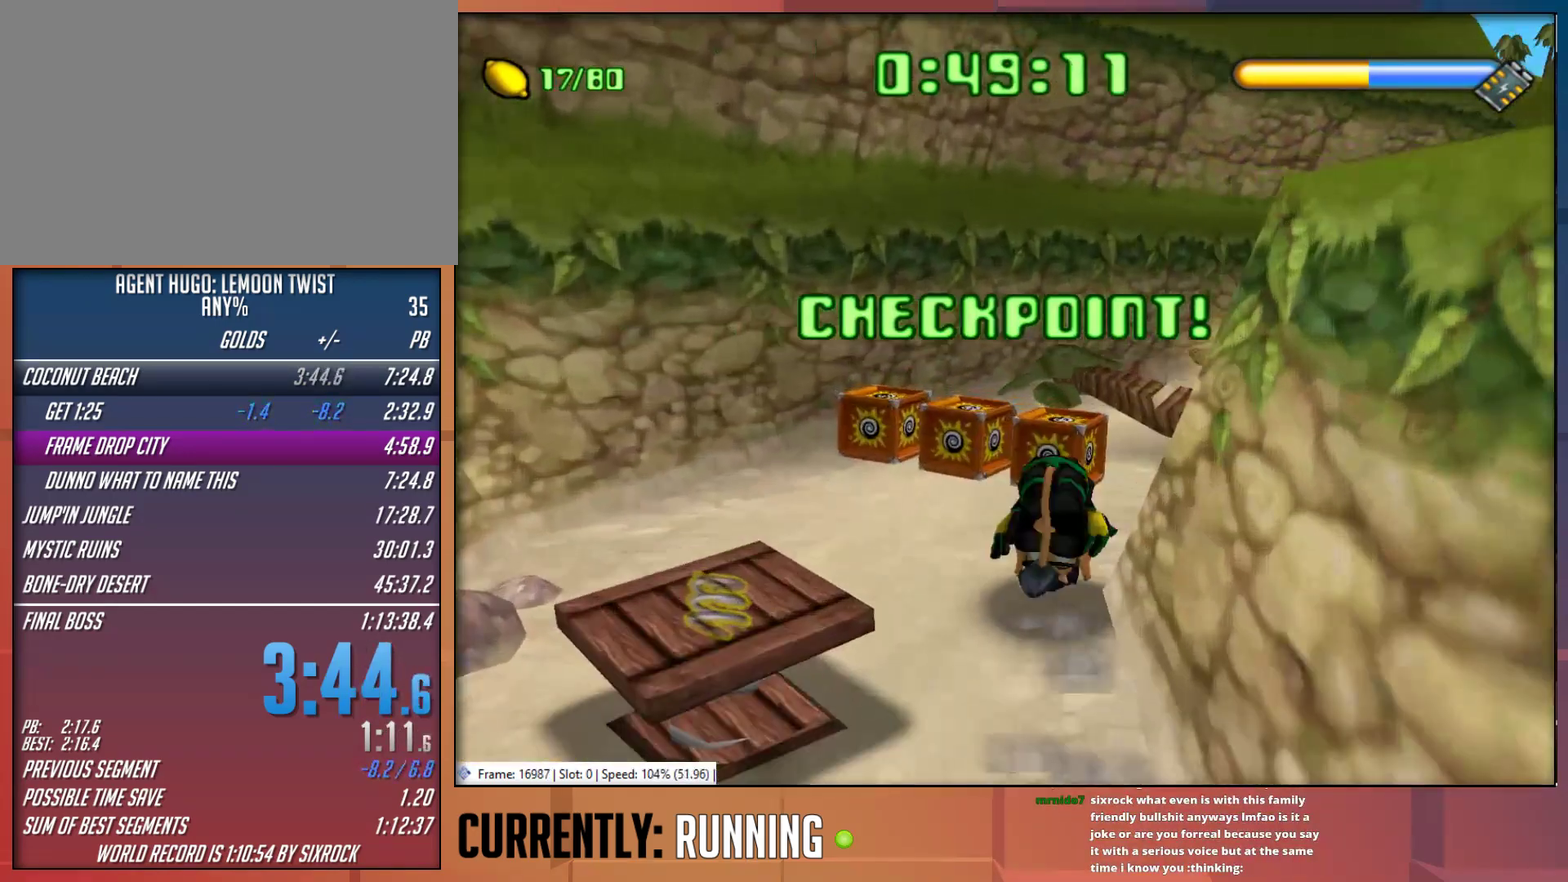
{"buttons": [], "left_stick": "up-right", "right_stick": "center", "events": [[133, "CROSS", "down"], [167, "left_stick", "up-right"], [267, "CROSS", "up"]]}
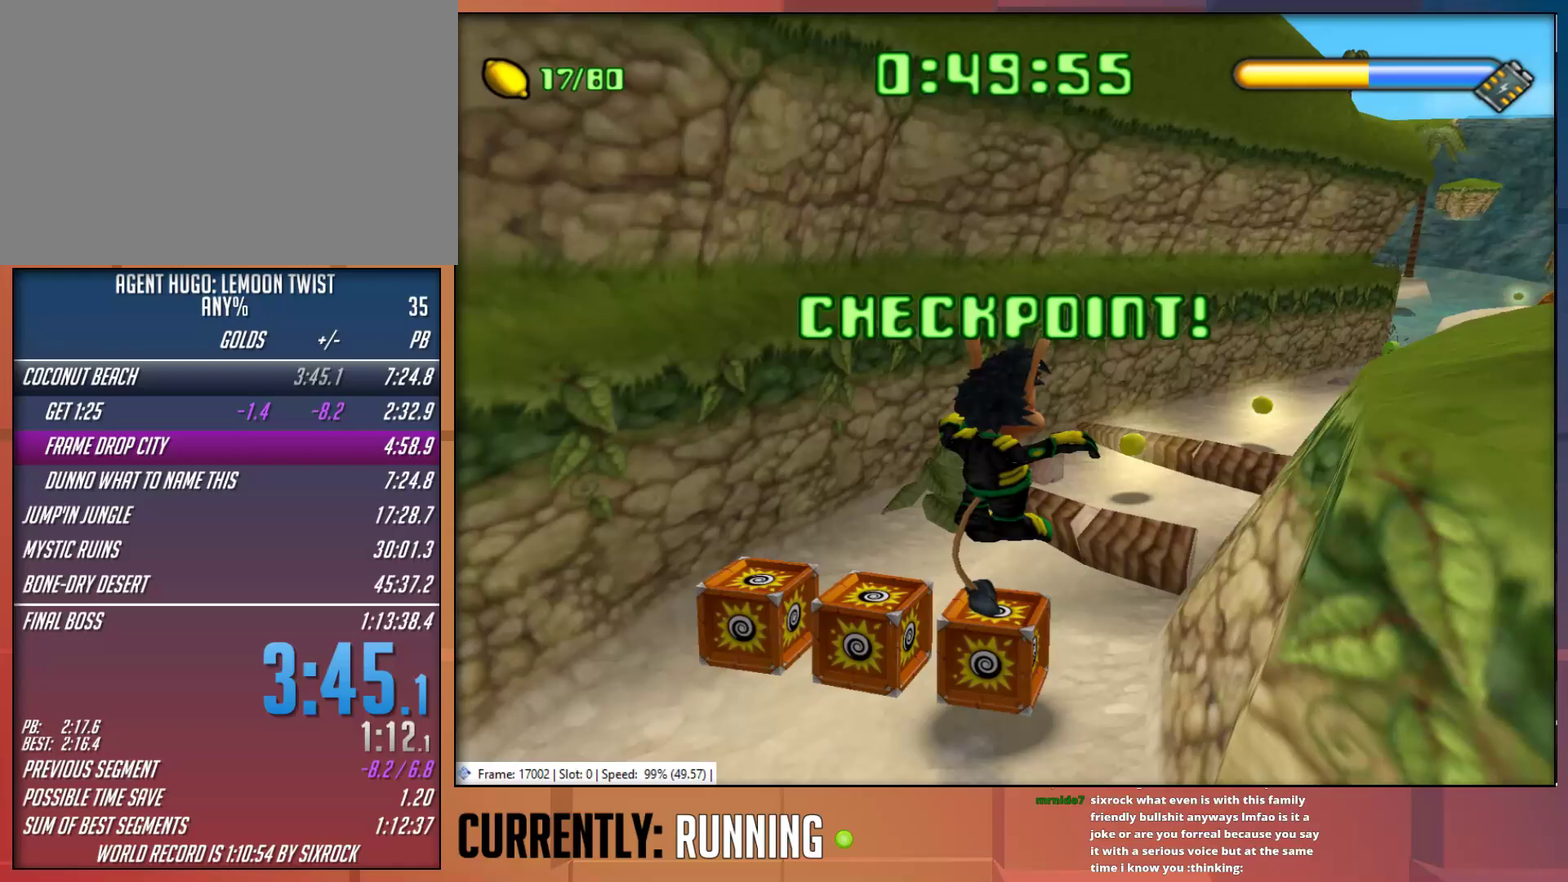
{"buttons": [], "left_stick": "up-right", "right_stick": "center", "events": [[250, "CROSS", "down"], [450, "CROSS", "up"]]}
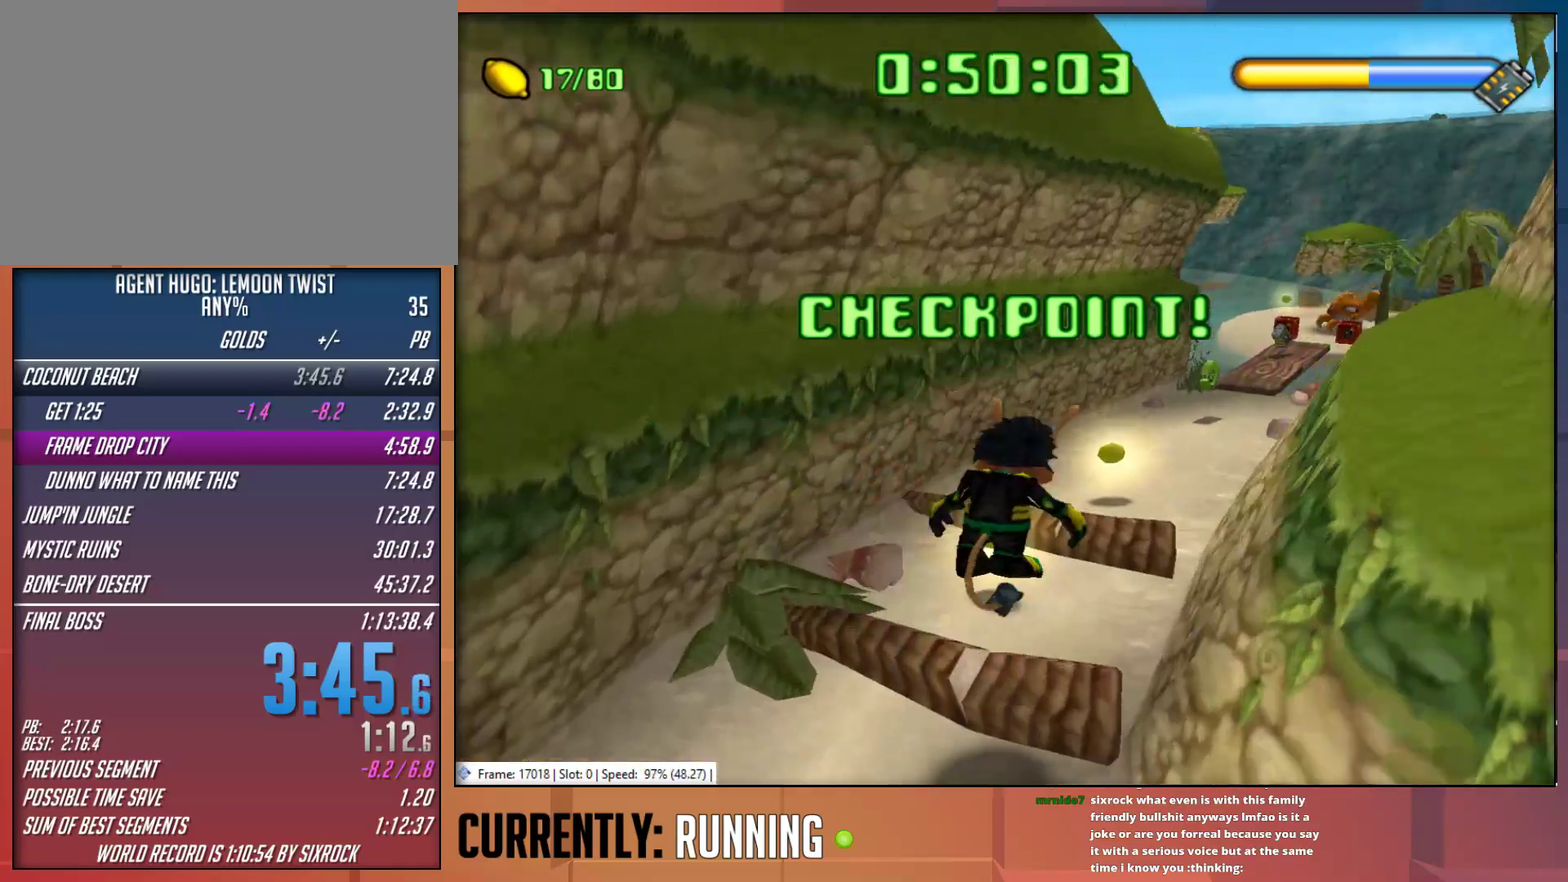
{"buttons": [], "left_stick": "up-right", "right_stick": "center", "events": []}
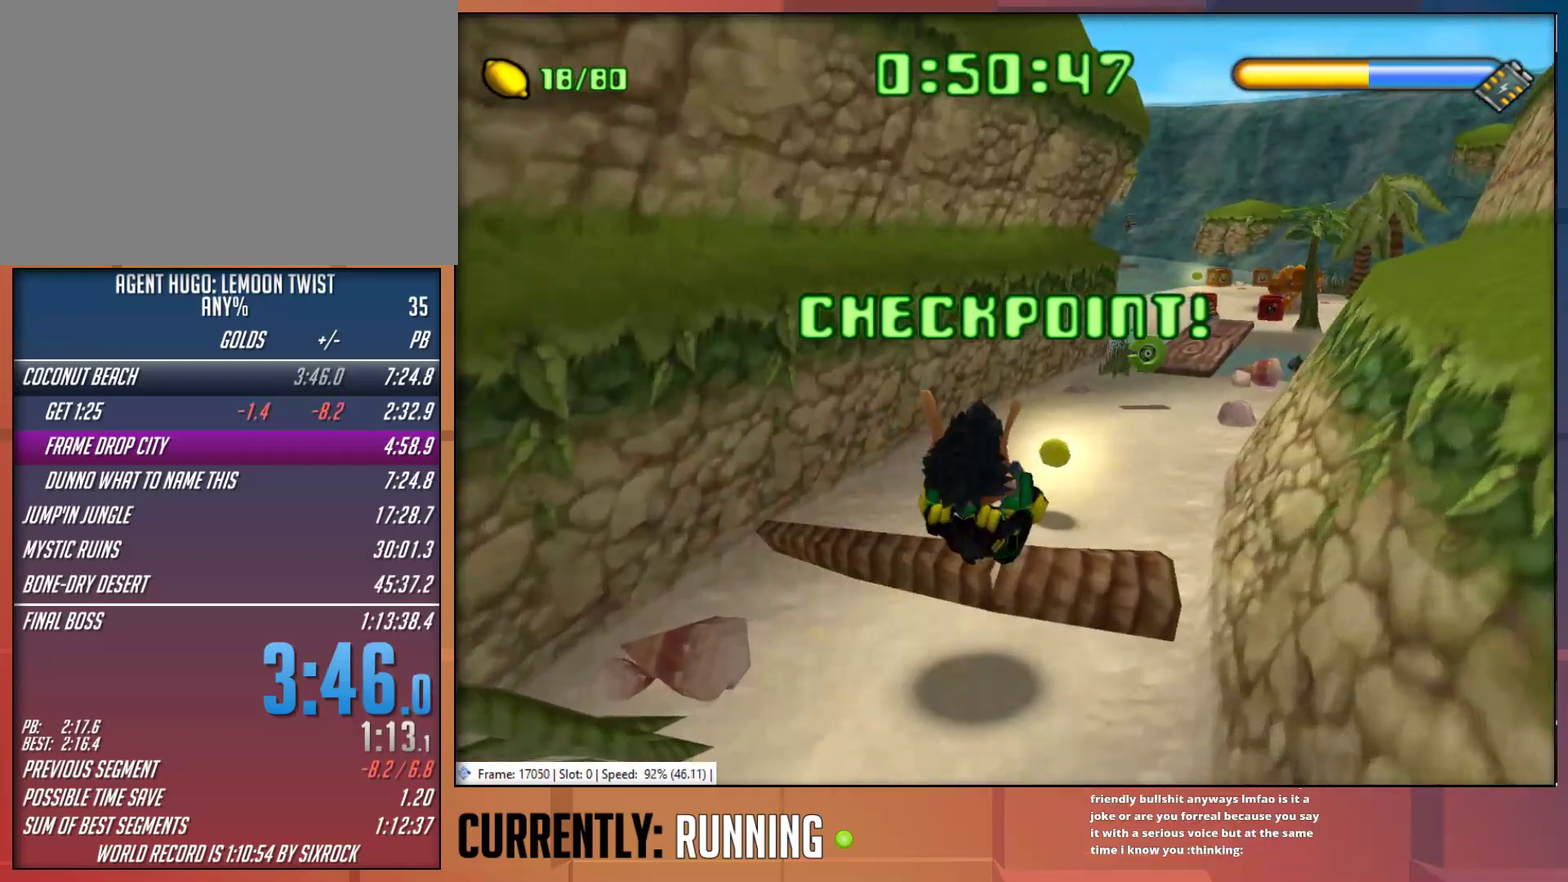
{"buttons": [], "left_stick": "up-right", "right_stick": "center", "events": [[250, "CROSS", "down"], [450, "CROSS", "up"]]}
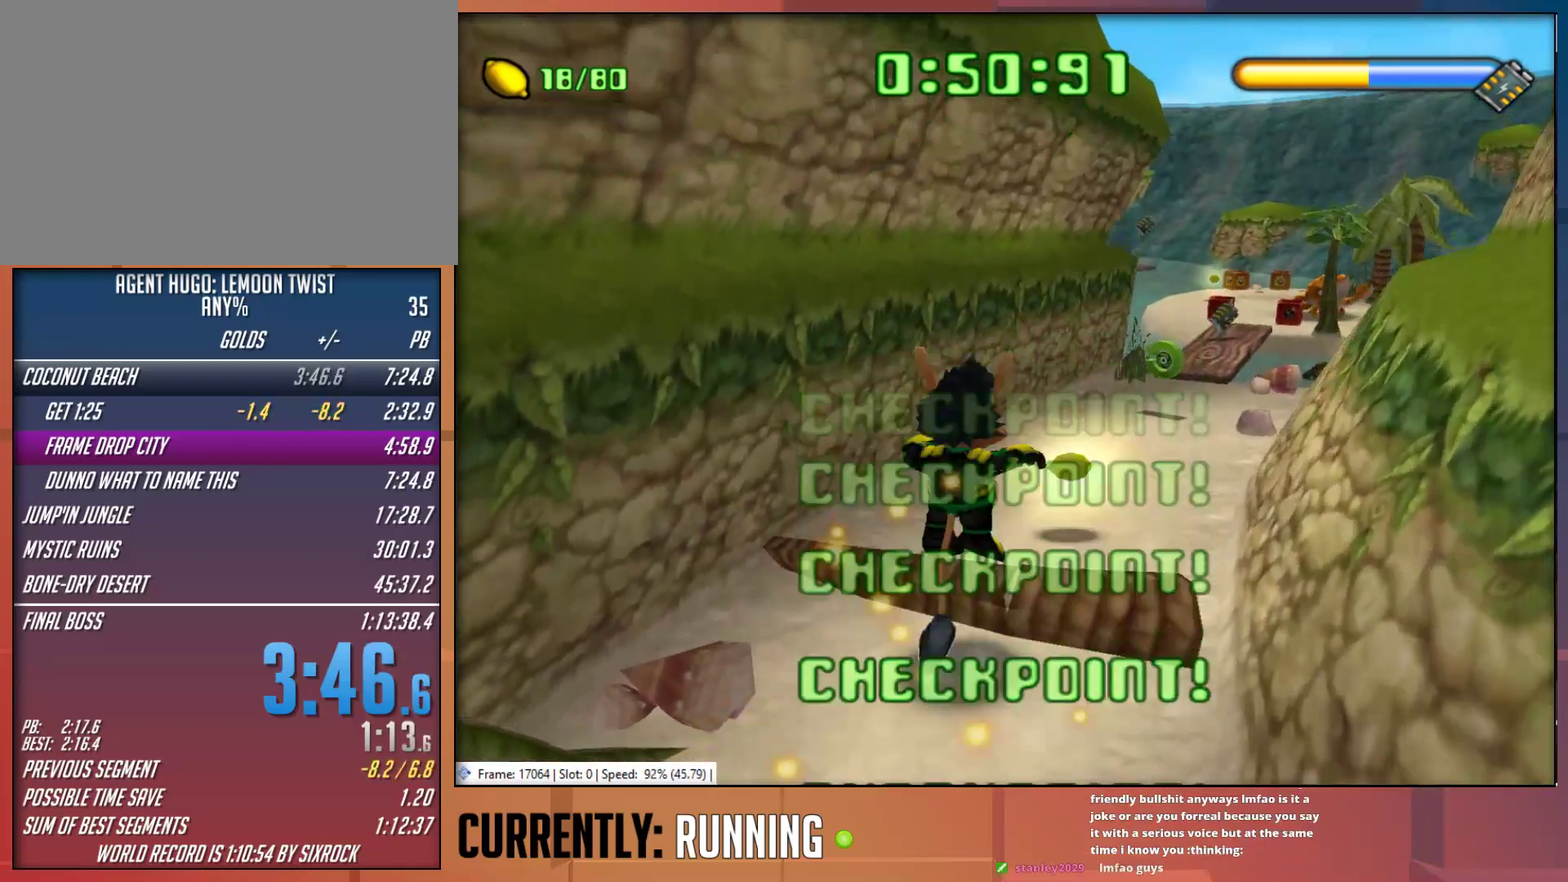
{"buttons": [], "left_stick": "up", "right_stick": "center", "events": [[500, "left_stick", "up"]]}